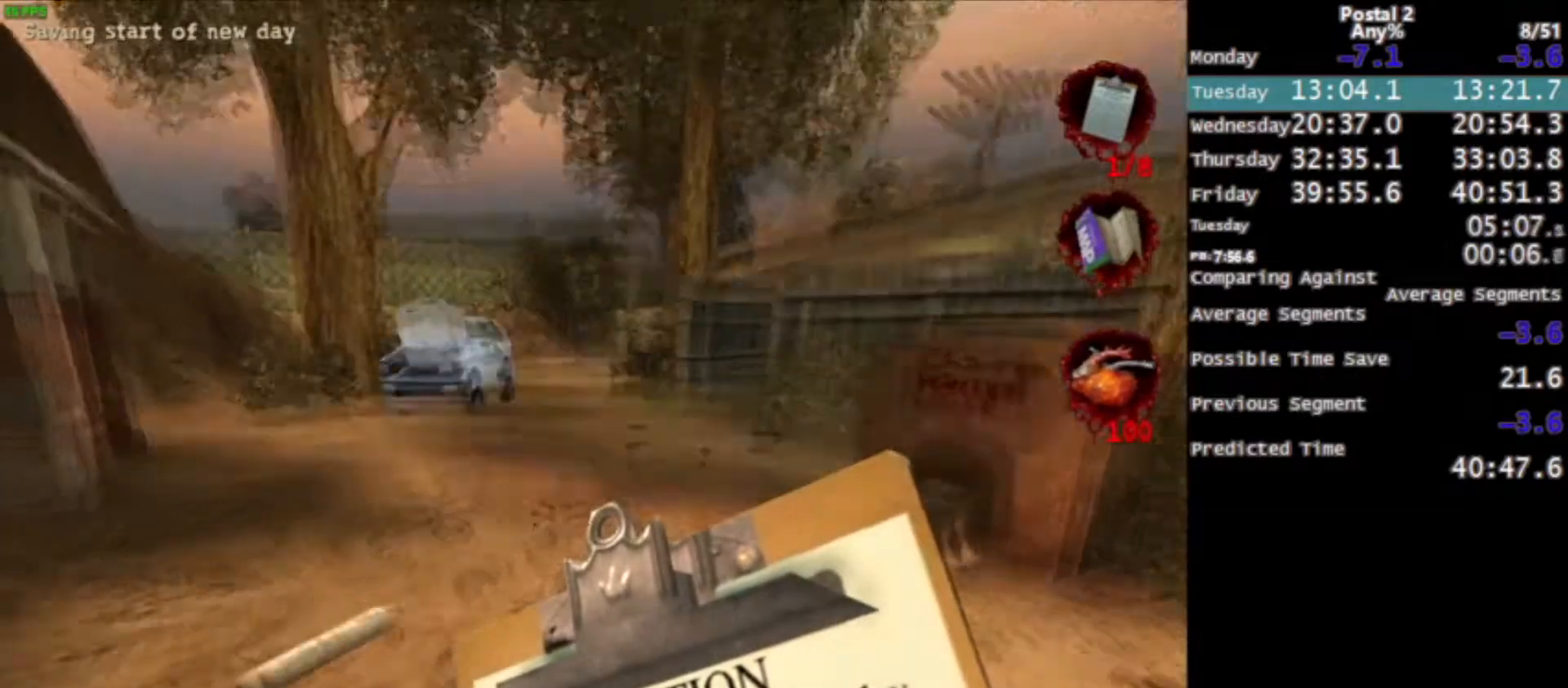
Gameplay with keyboard and mouse; each line is a JSON object with the keys and mouse buttons held at the frame after it. "events" lists presses ("down") and releases ("up") of "0", "1", "2", "3", "4", "5", "6", "7", "8", "9", "a", "alt", "c", "ctrl", "d", "e", "f", "q", "r", "s", "shift", "space", "tab", "v", "w", "x", "z", "mouse_left", "mouse_middle", "mouse_right", "mouse_wheel_up" and "mouse_wheel_down" between this image and that frame as [ms after this image, input, new state], when the widget could be followed in between. "mouse_left", "mouse_middle", "mouse_right", "mouse_wheel_up", "mouse_wheel_down" = the "left", "middle", "right", "wheel_up", "wheel_down" buttons of the "mouse" list. No other keys are recorded. Mouse movement is not recorded.
{"keys": ["w"], "mouse": [], "events": [[67, "space", "up"], [233, "mouse_right", "down"], [333, "mouse_right", "up"]]}
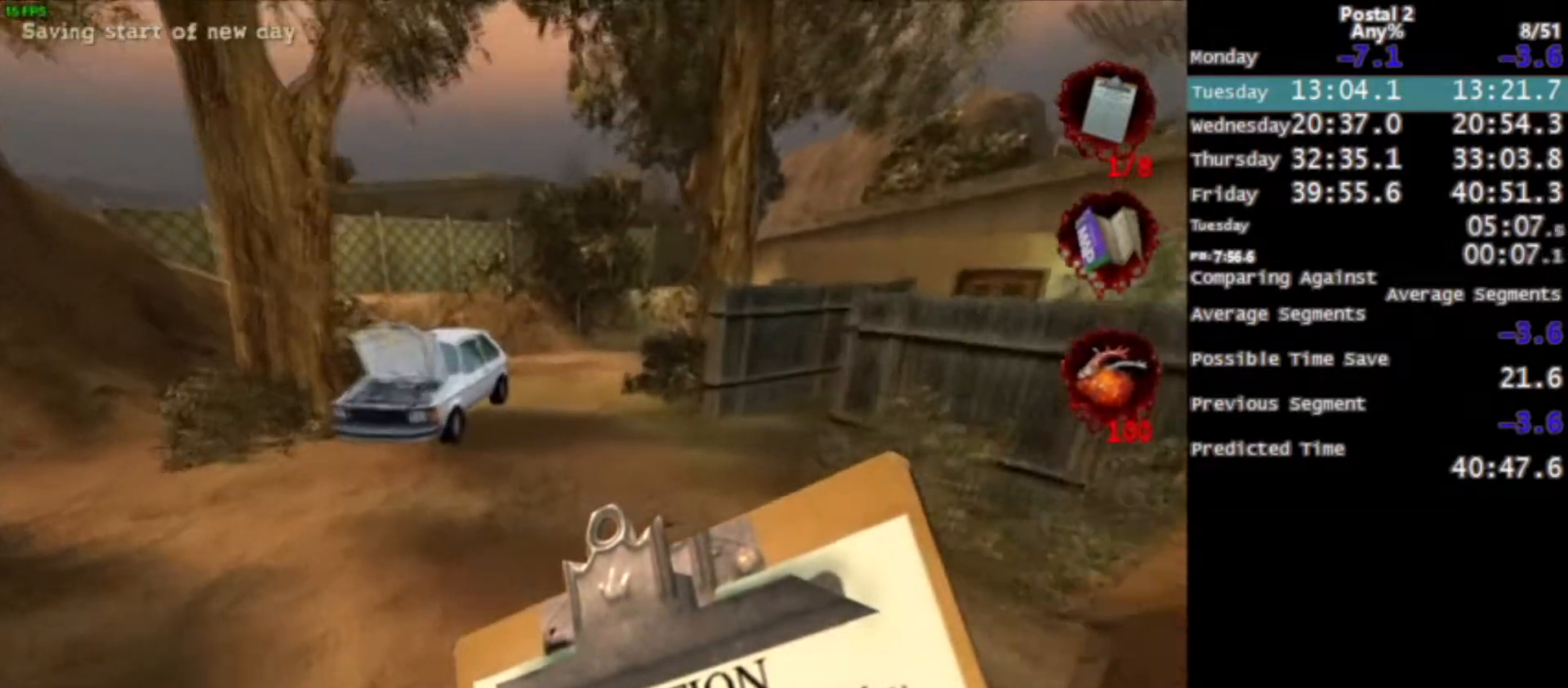
{"keys": ["w"], "mouse": [], "events": [[301, "space", "down"], [367, "space", "up"]]}
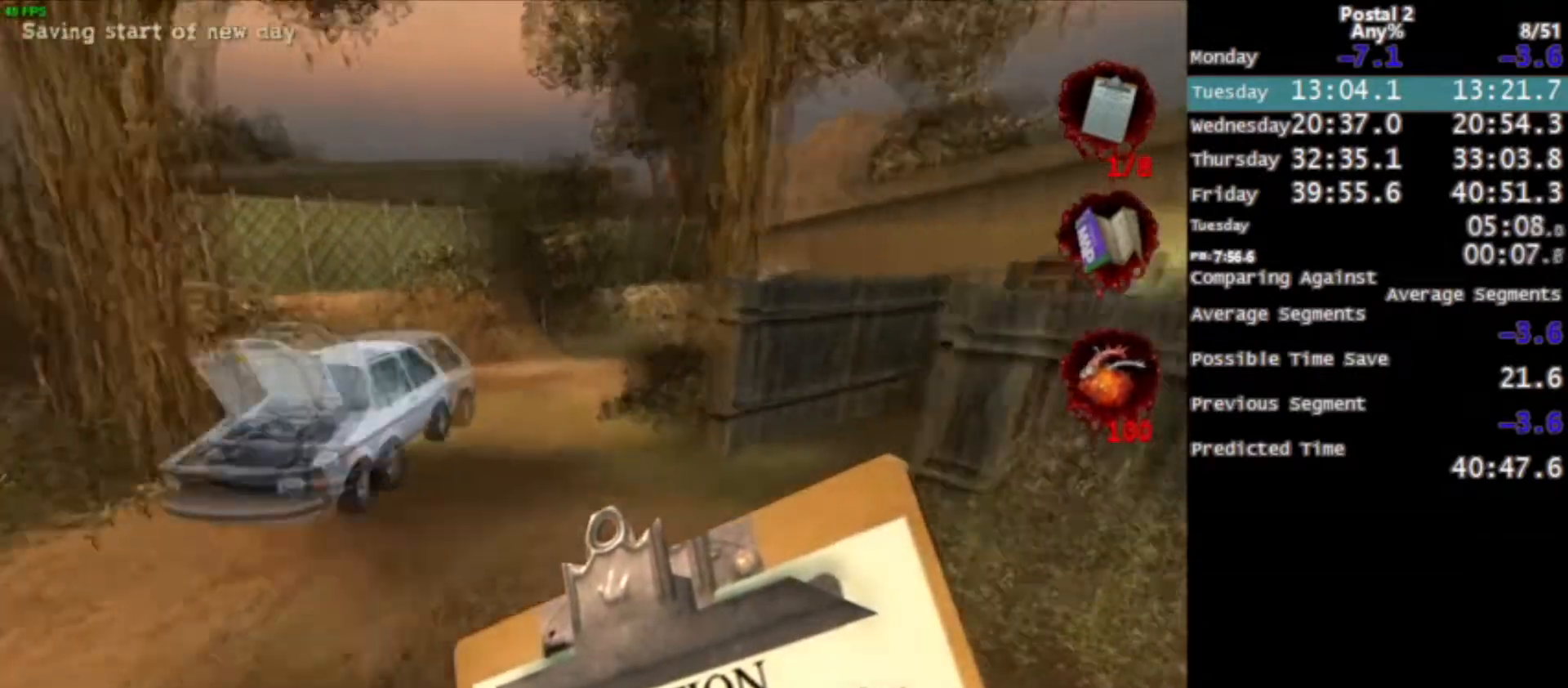
{"keys": ["w"], "mouse": [], "events": [[233, "mouse_right", "down"], [367, "mouse_right", "up"]]}
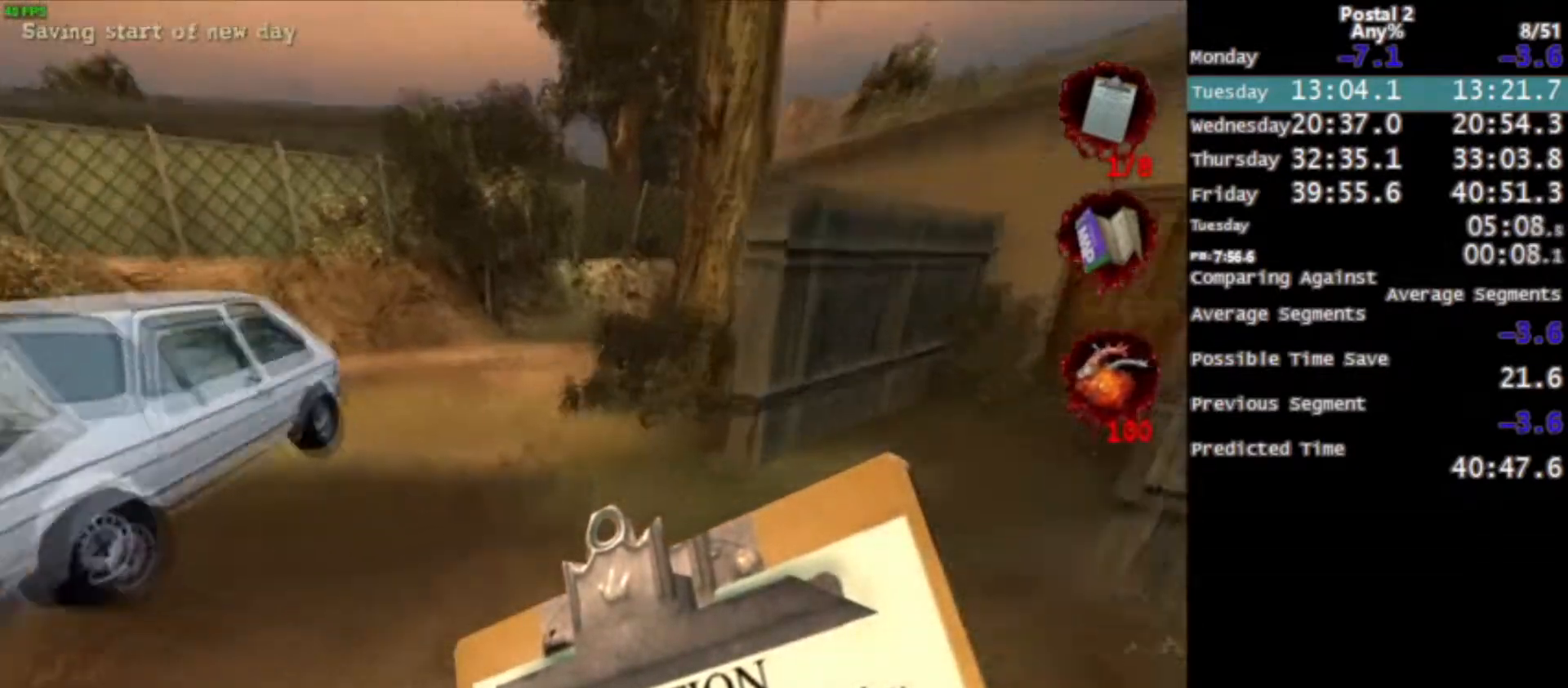
{"keys": ["w"], "mouse": [], "events": [[67, "space", "down"], [167, "space", "up"]]}
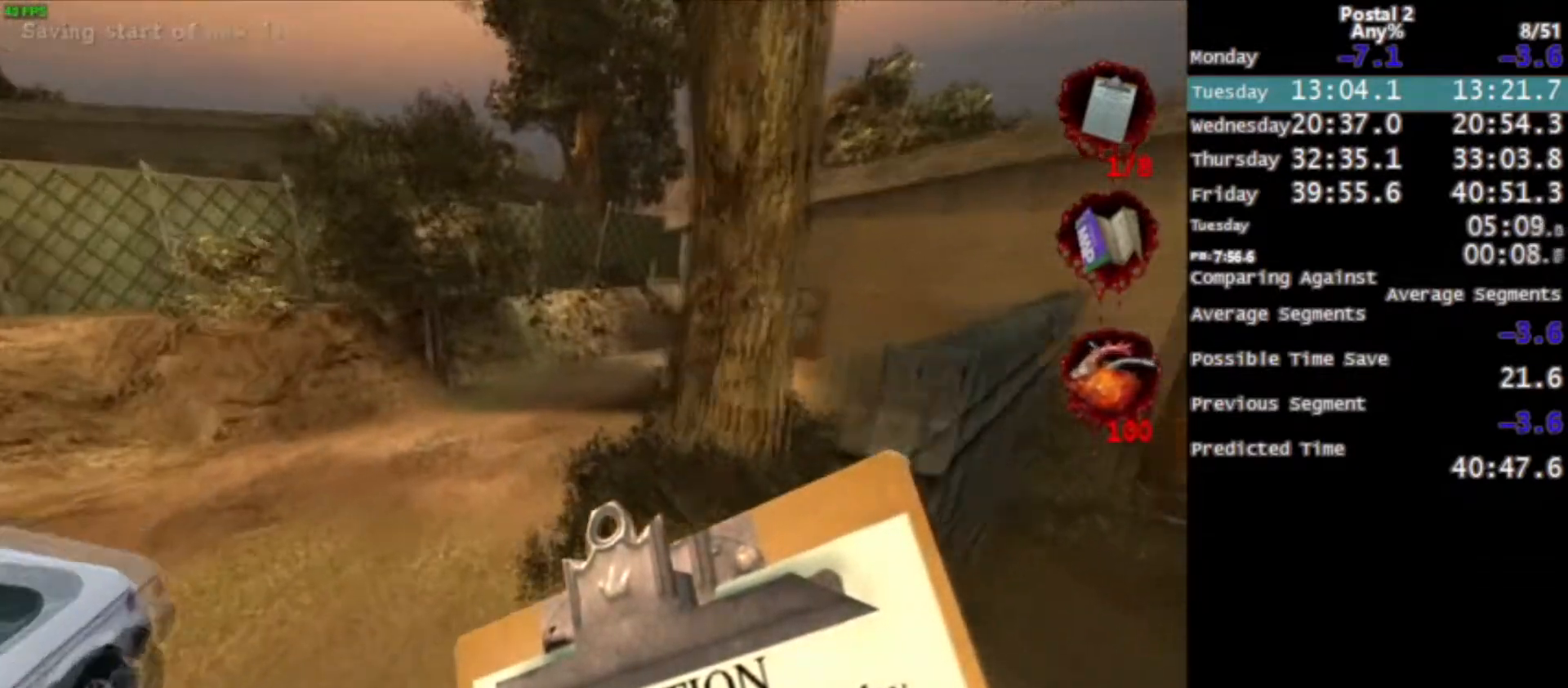
{"keys": ["w"], "mouse": [], "events": [[67, "mouse_right", "down"], [200, "mouse_right", "up"], [367, "space", "down"], [434, "space", "up"]]}
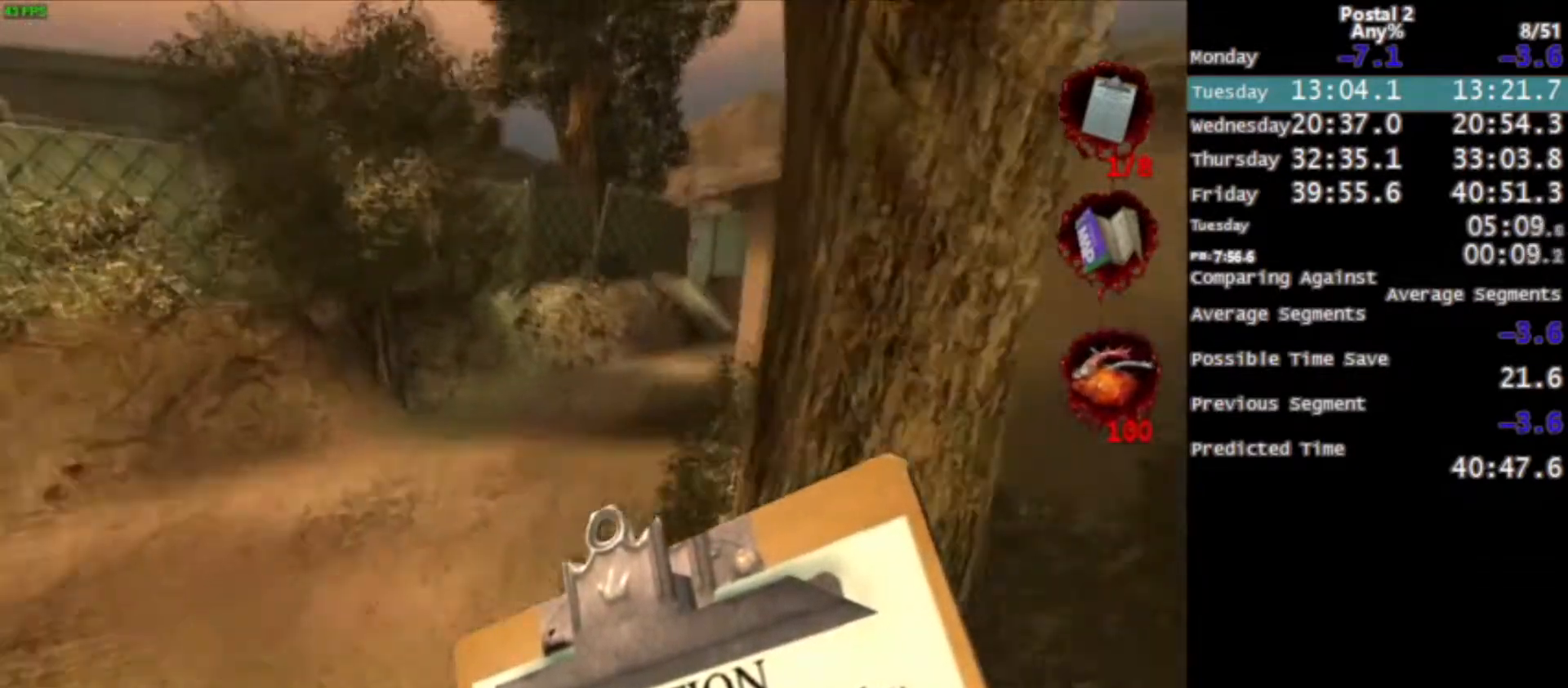
{"keys": ["w"], "mouse": [], "events": []}
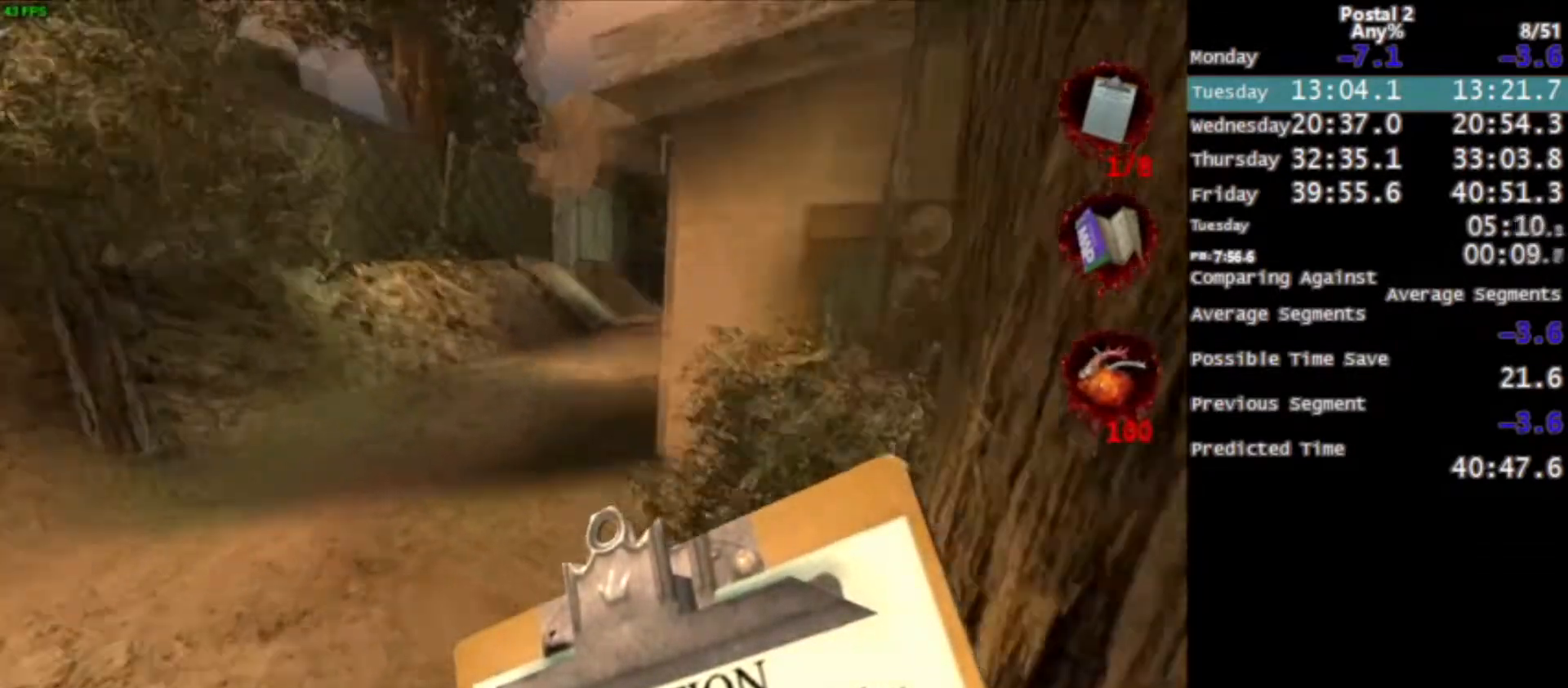
{"keys": ["w"], "mouse": [], "events": [[100, "space", "down"], [200, "space", "up"]]}
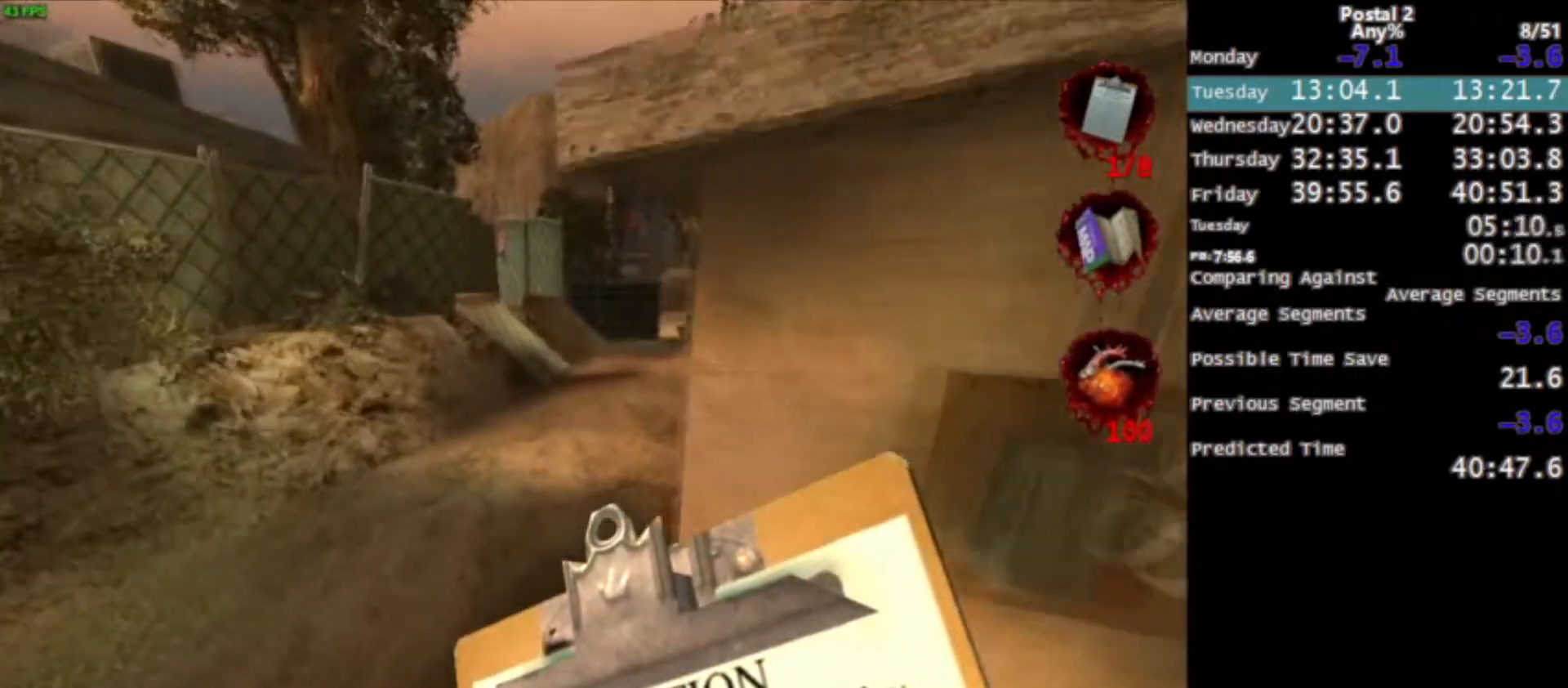
{"keys": ["w"], "mouse": [], "events": [[34, "a", "down"], [134, "a", "up"], [401, "space", "down"], [501, "space", "up"]]}
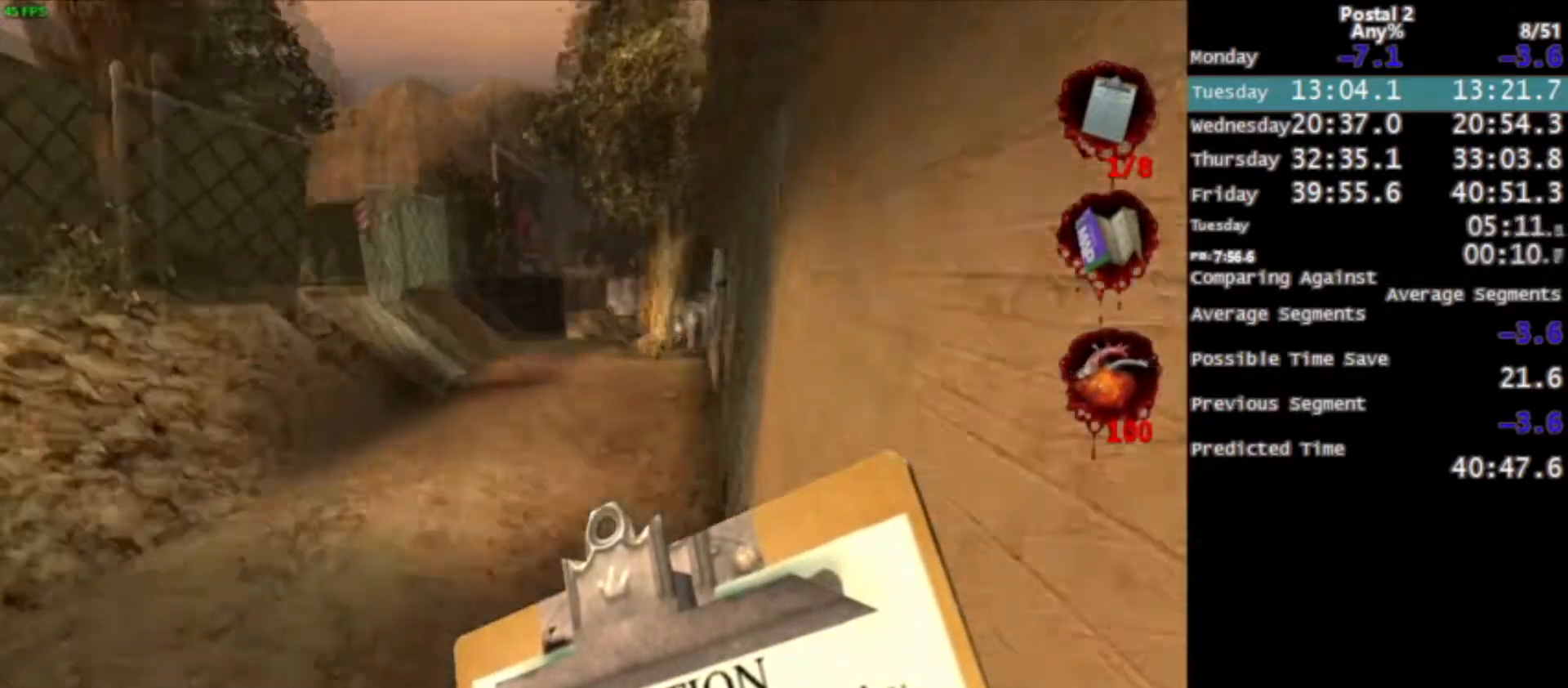
{"keys": ["w"], "mouse": [], "events": [[267, "mouse_right", "down"], [367, "mouse_right", "up"]]}
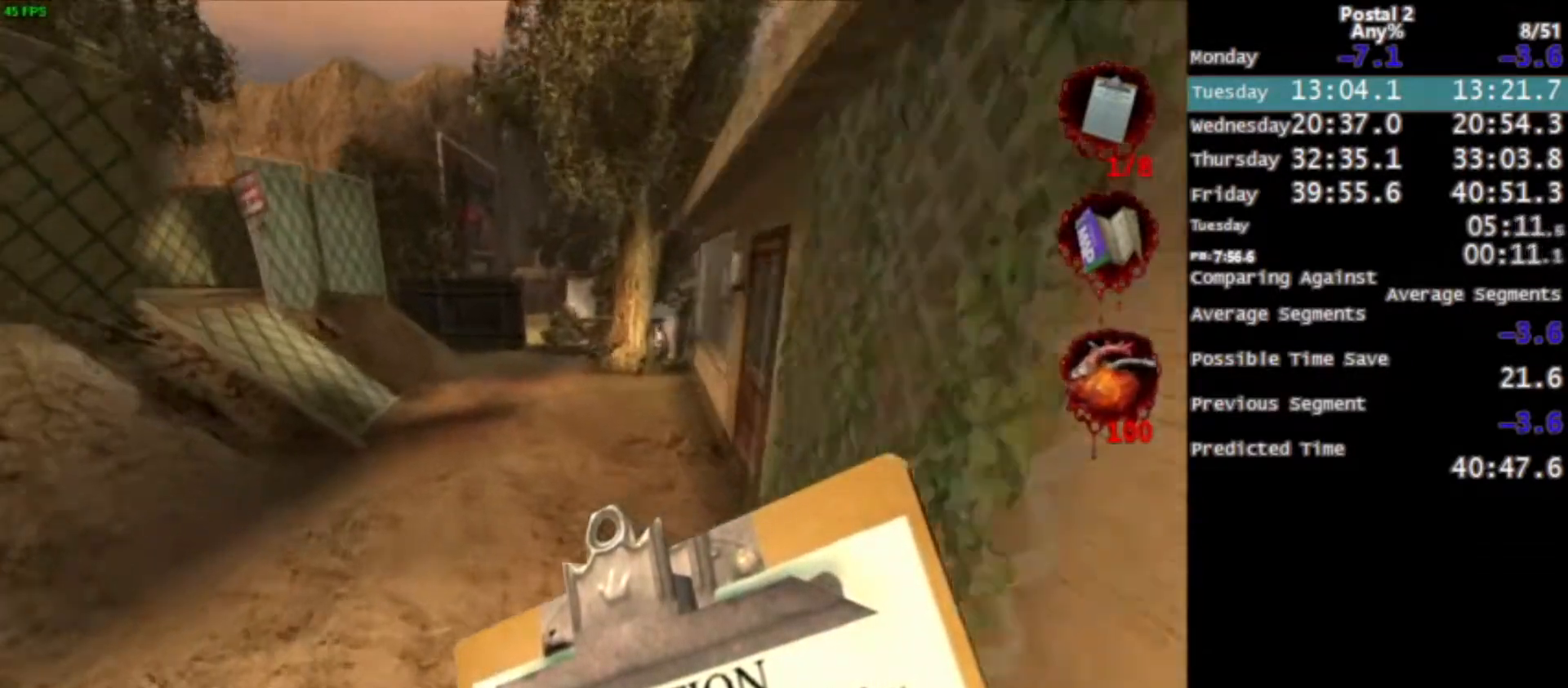
{"keys": ["w"], "mouse": [], "events": [[201, "space", "down"], [234, "space", "up"]]}
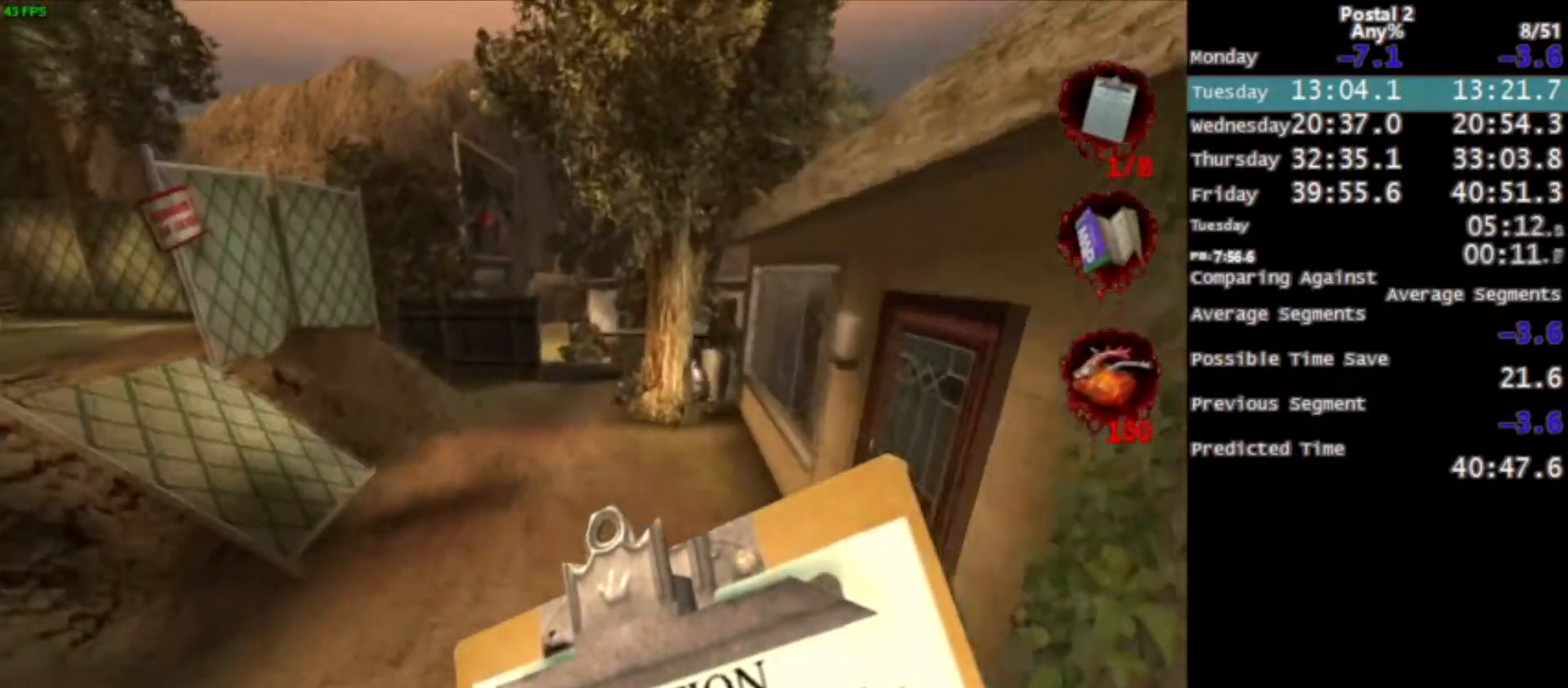
{"keys": ["space", "w"], "mouse": [], "events": [[167, "mouse_right", "down"], [300, "mouse_right", "up"], [467, "space", "down"]]}
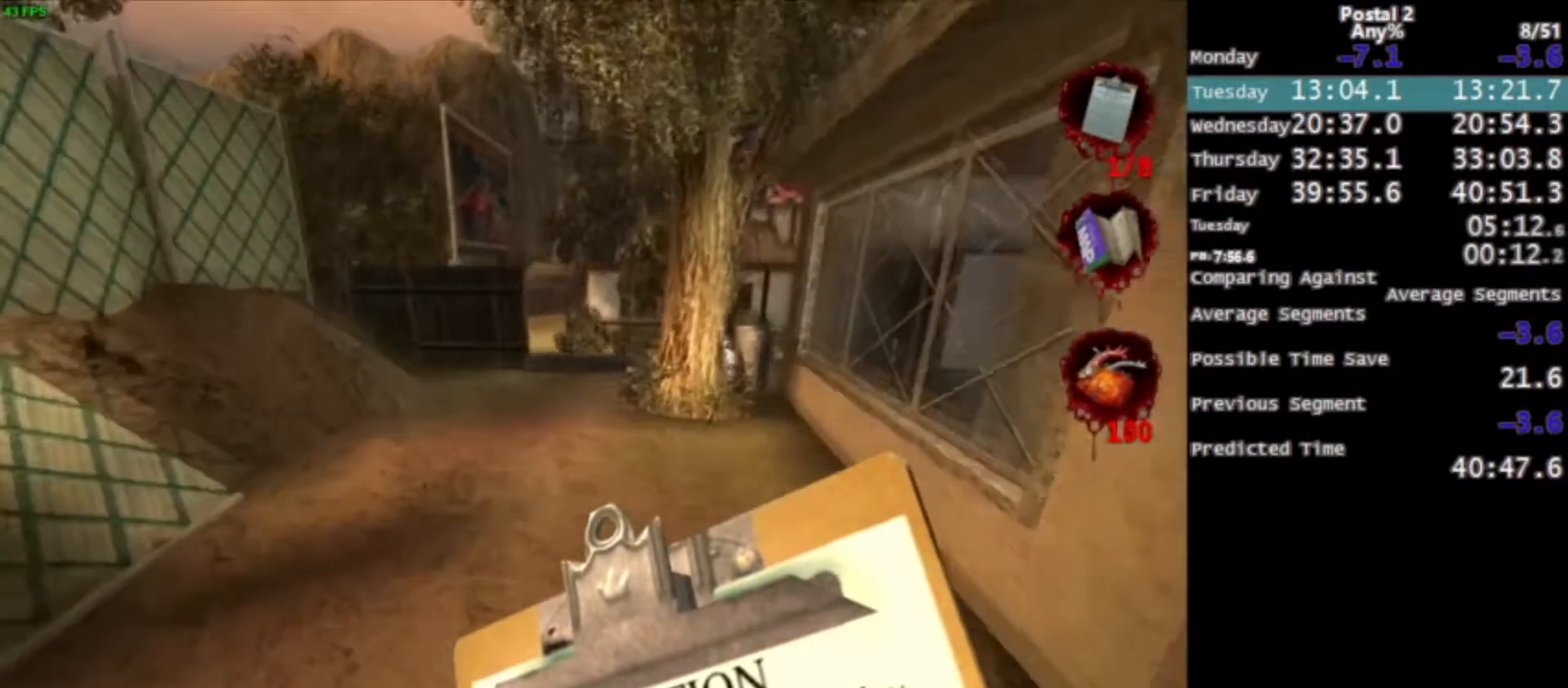
{"keys": ["w"], "mouse": ["right"], "events": [[34, "space", "up"], [467, "mouse_right", "down"]]}
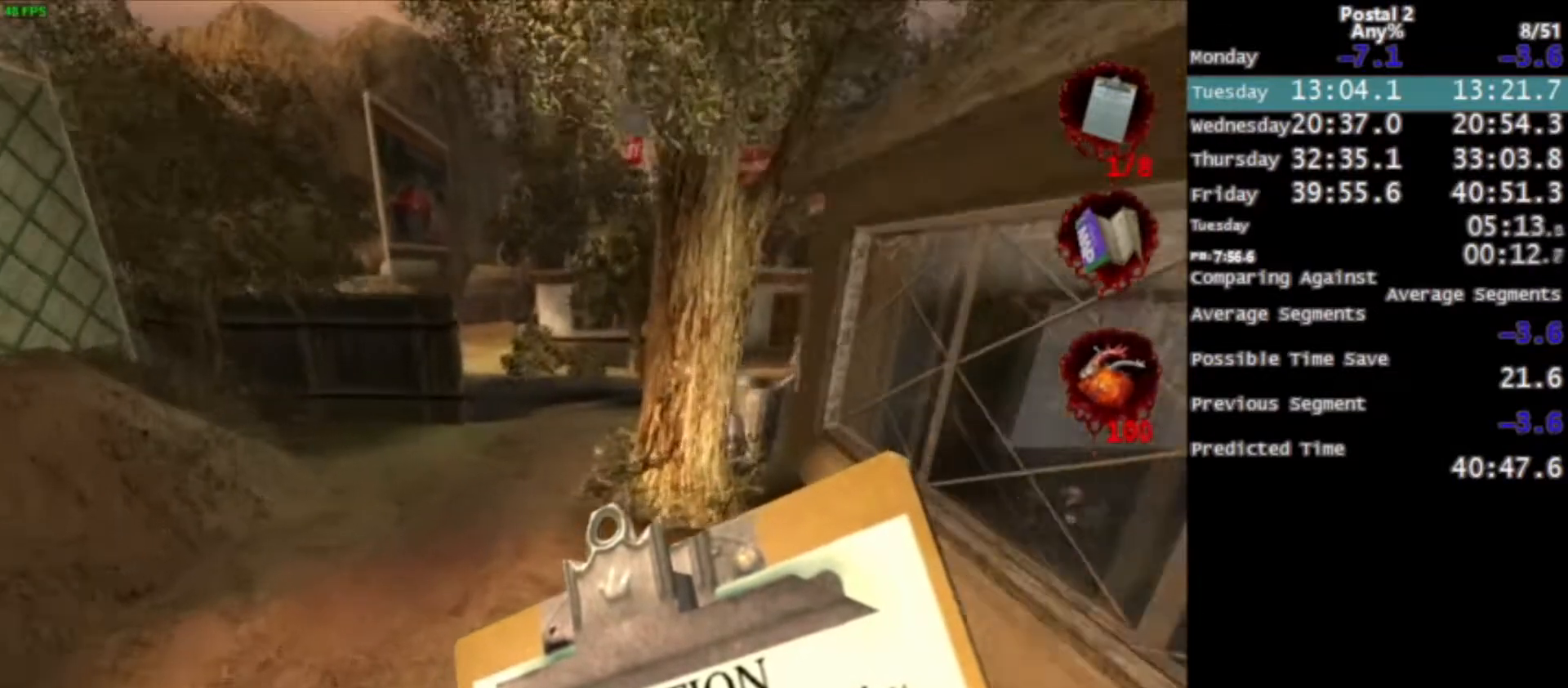
{"keys": ["w"], "mouse": [], "events": [[67, "mouse_right", "up"], [233, "space", "down"], [333, "space", "up"]]}
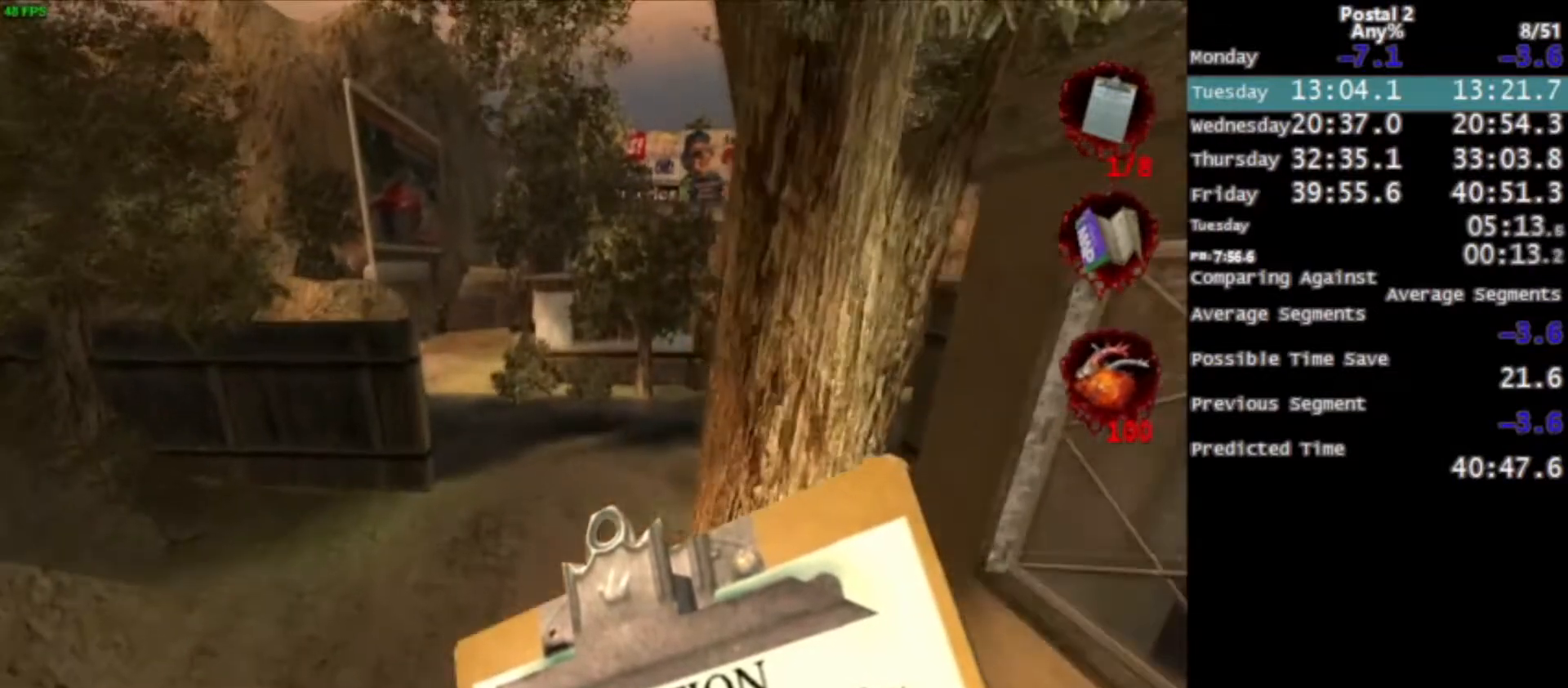
{"keys": ["space", "w"], "mouse": [], "events": [[67, "mouse_right", "down"], [134, "a", "down"], [167, "a", "up"], [201, "mouse_right", "up"], [501, "space", "down"]]}
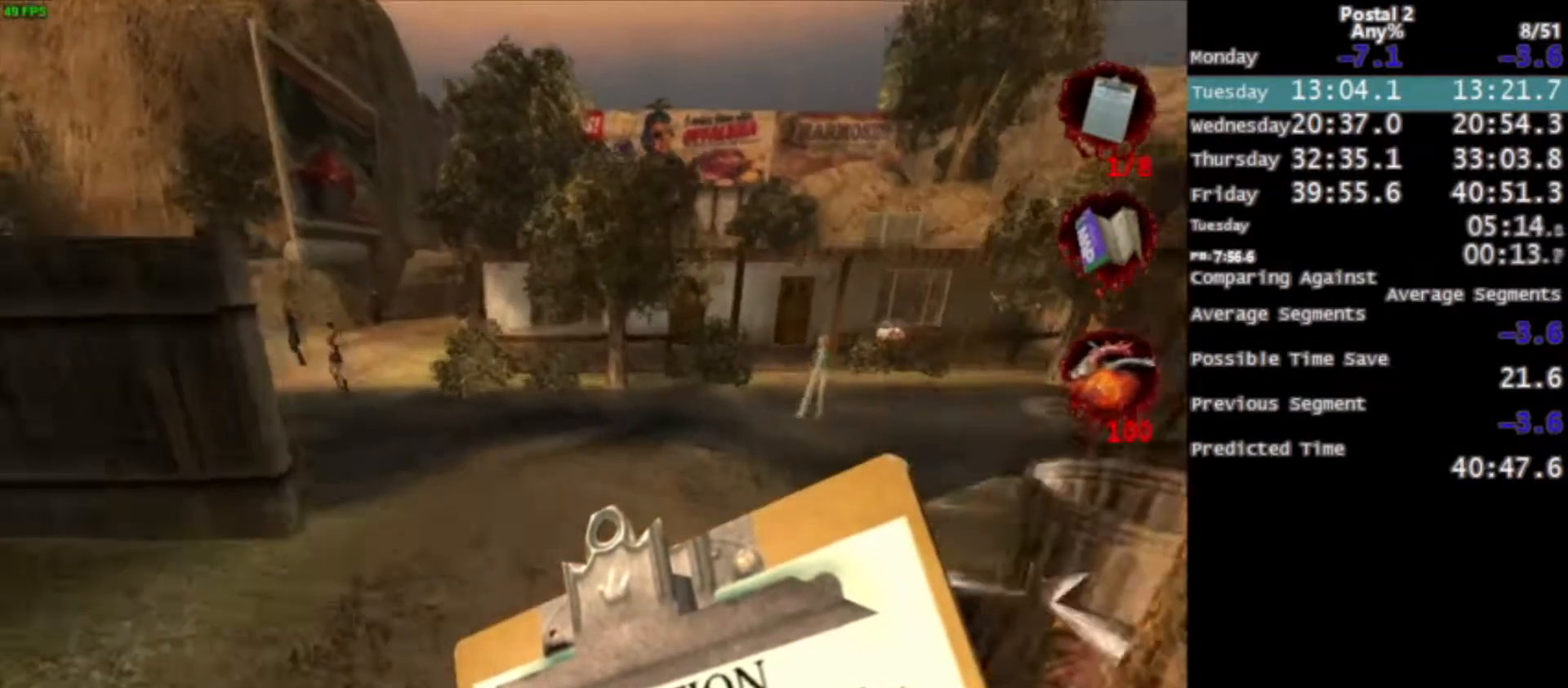
{"keys": ["w"], "mouse": [], "events": [[133, "space", "up"], [367, "mouse_right", "down"], [500, "mouse_right", "up"]]}
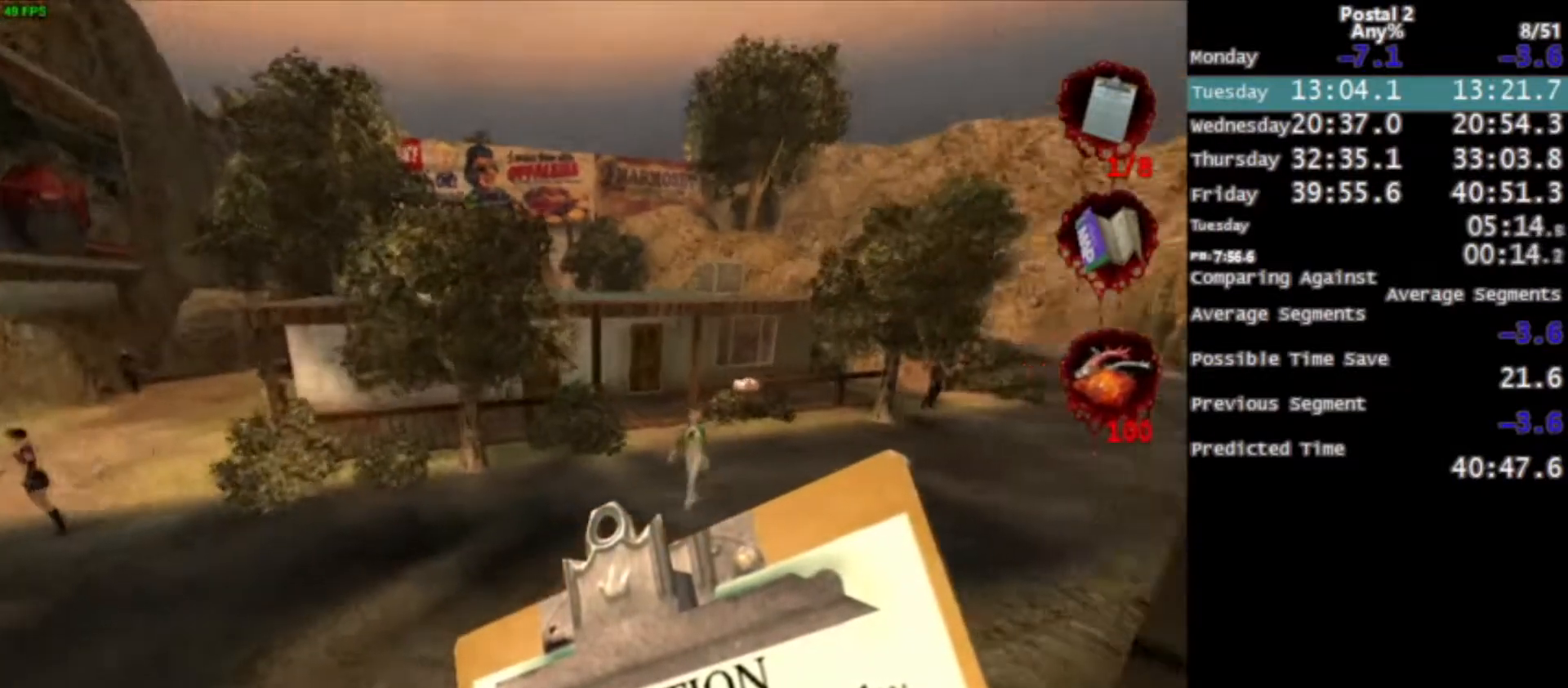
{"keys": [], "mouse": ["left"], "events": [[234, "a", "down"], [234, "mouse_left", "down"], [434, "a", "up"], [467, "w", "up"]]}
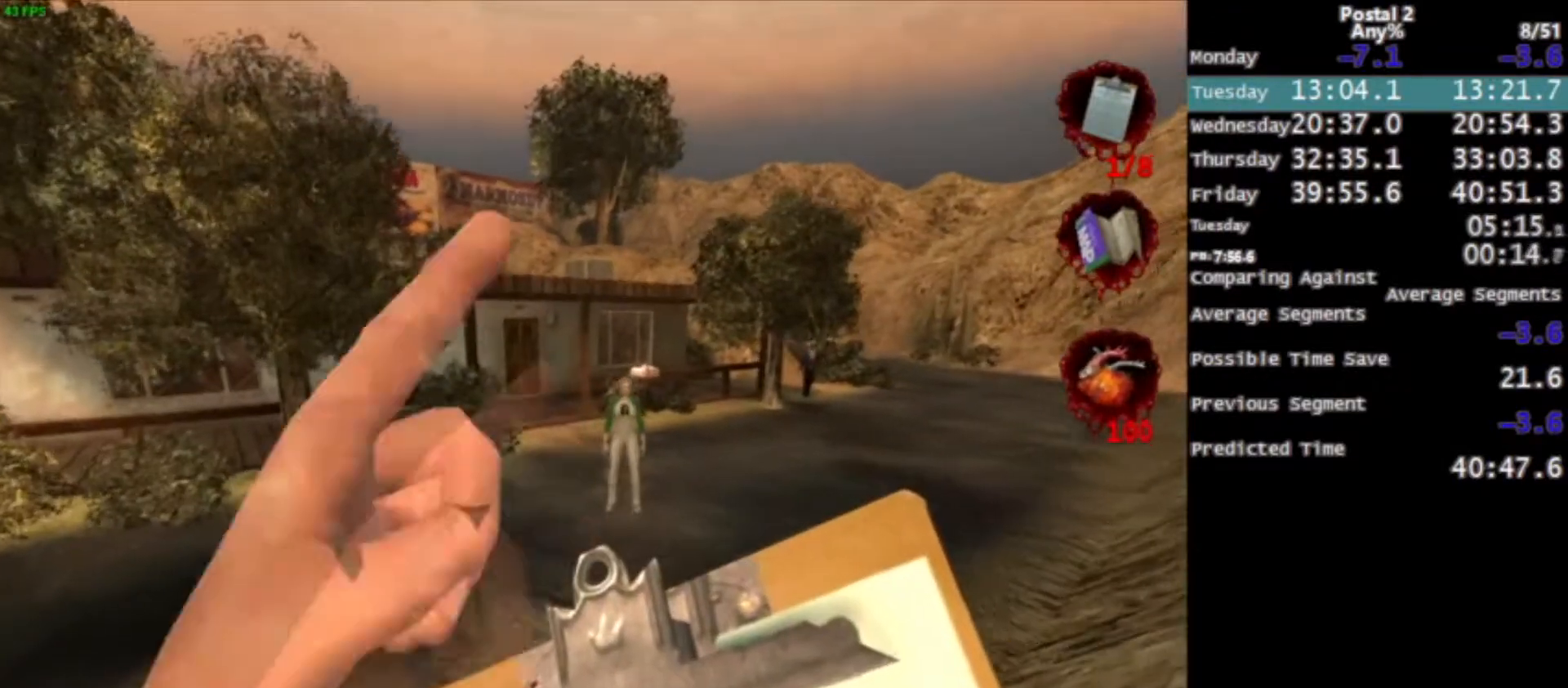
{"keys": [], "mouse": [], "events": [[33, "mouse_left", "up"], [267, "mouse_right", "down"], [400, "mouse_right", "up"]]}
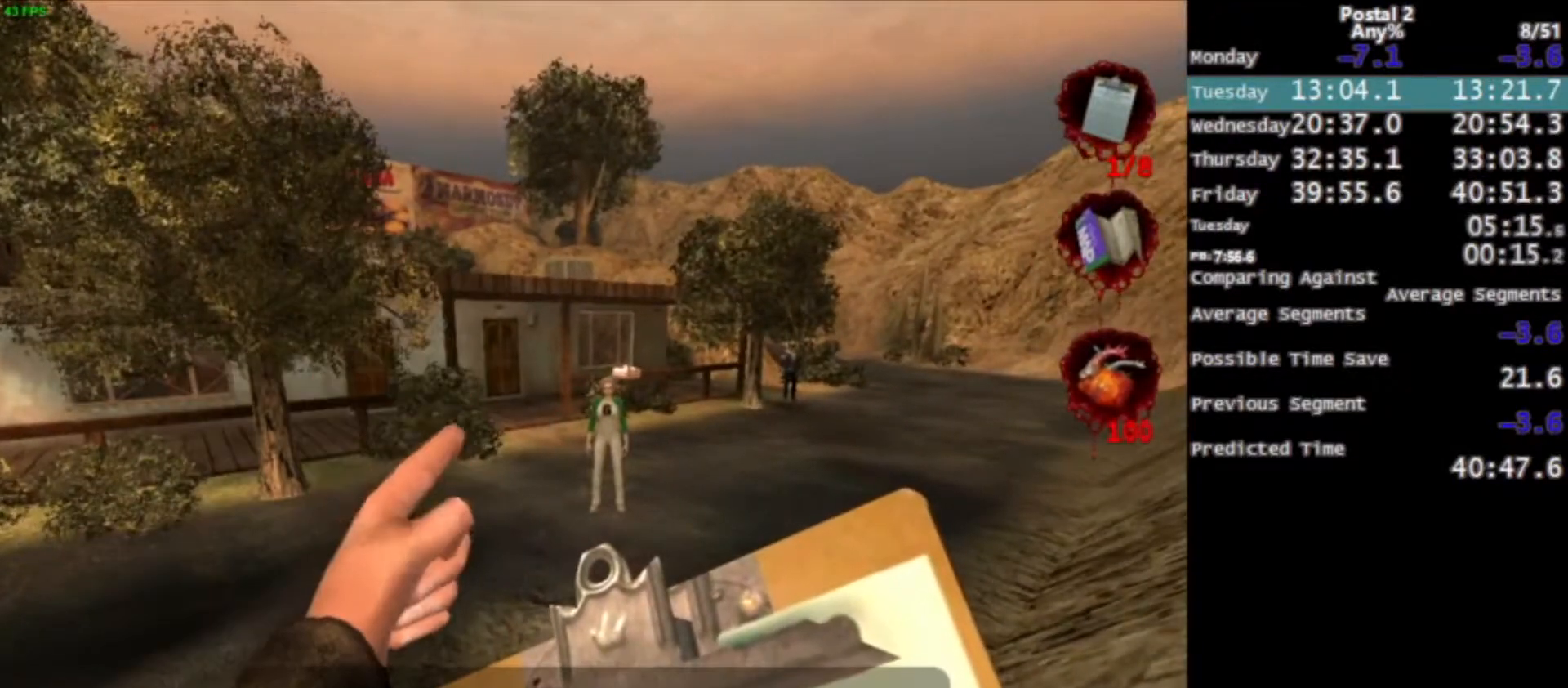
{"keys": [], "mouse": [], "events": [[134, "mouse_right", "down"], [334, "mouse_right", "up"]]}
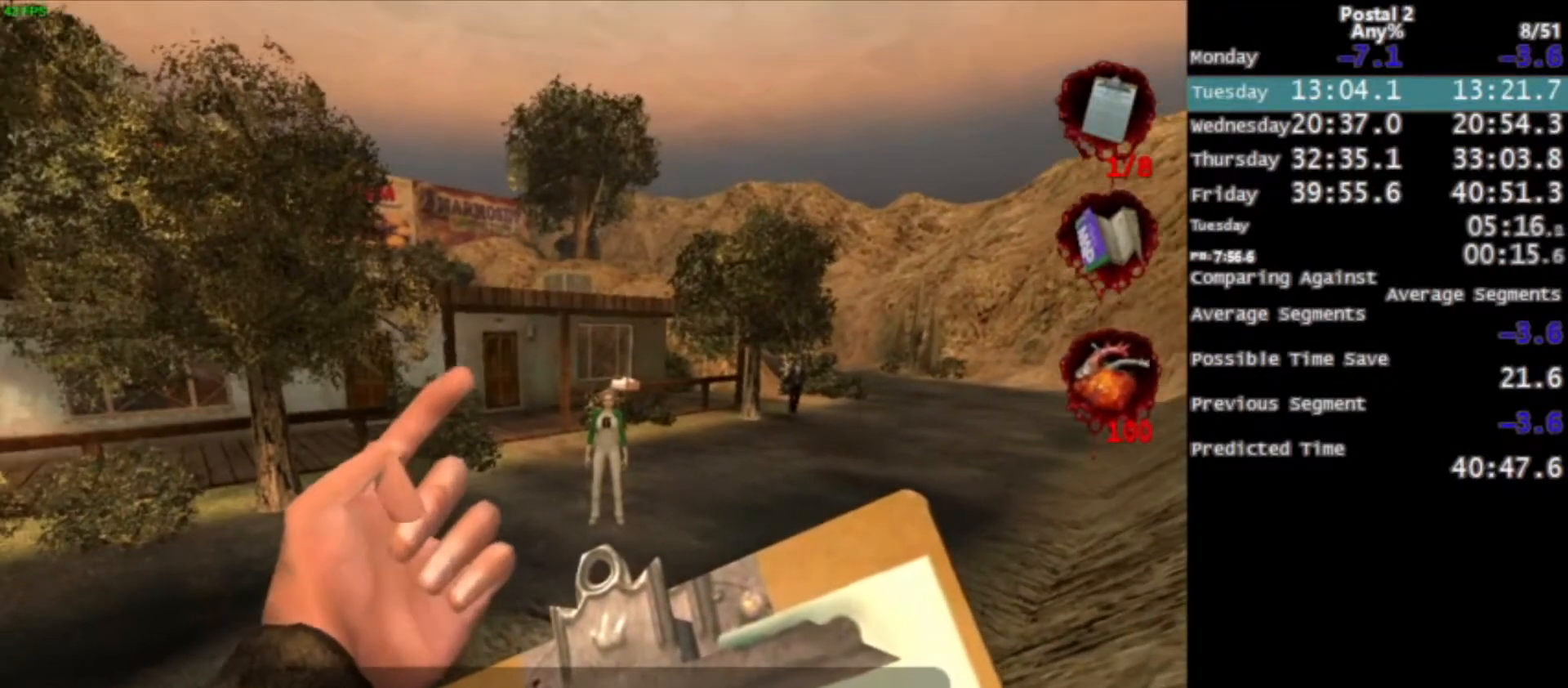
{"keys": [], "mouse": [], "events": [[300, "mouse_right", "down"], [434, "mouse_right", "up"]]}
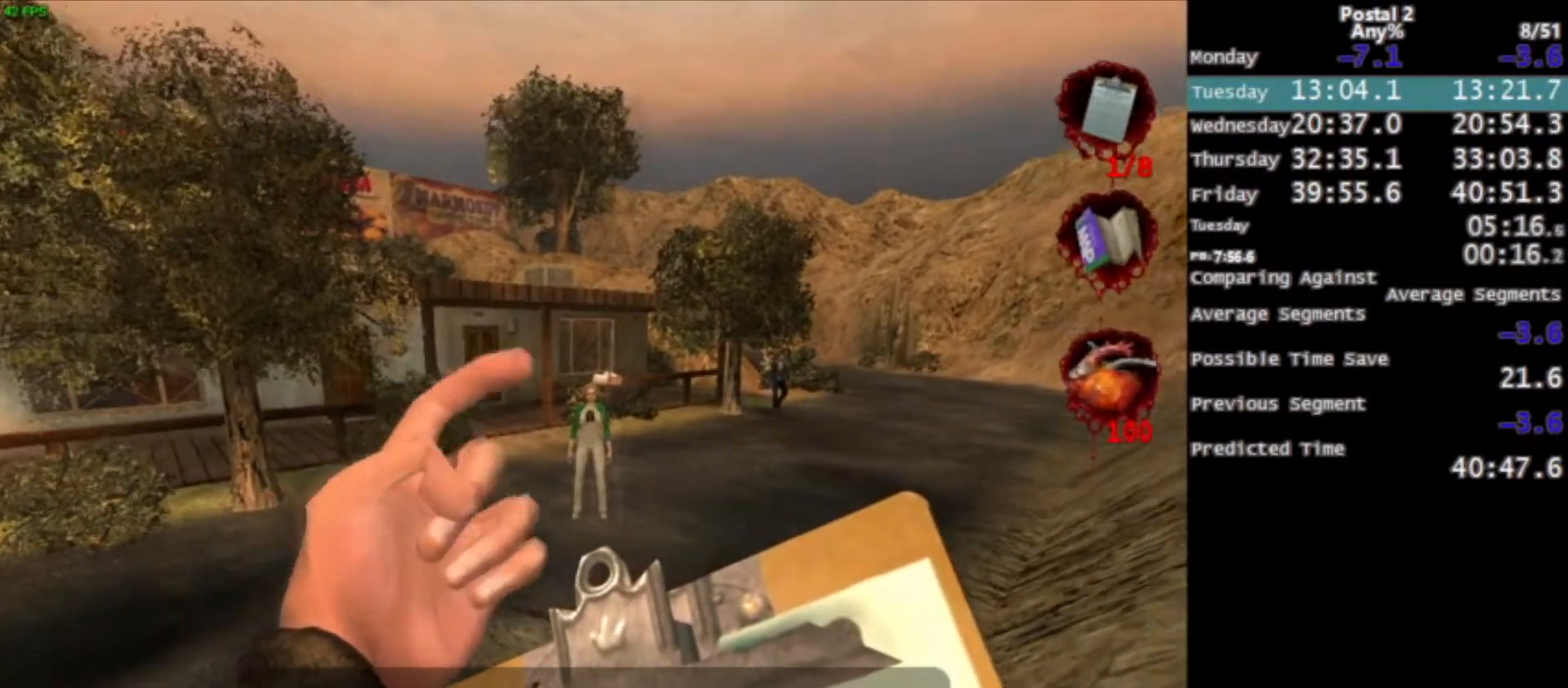
{"keys": [], "mouse": [], "events": [[201, "mouse_right", "down"], [401, "mouse_right", "up"]]}
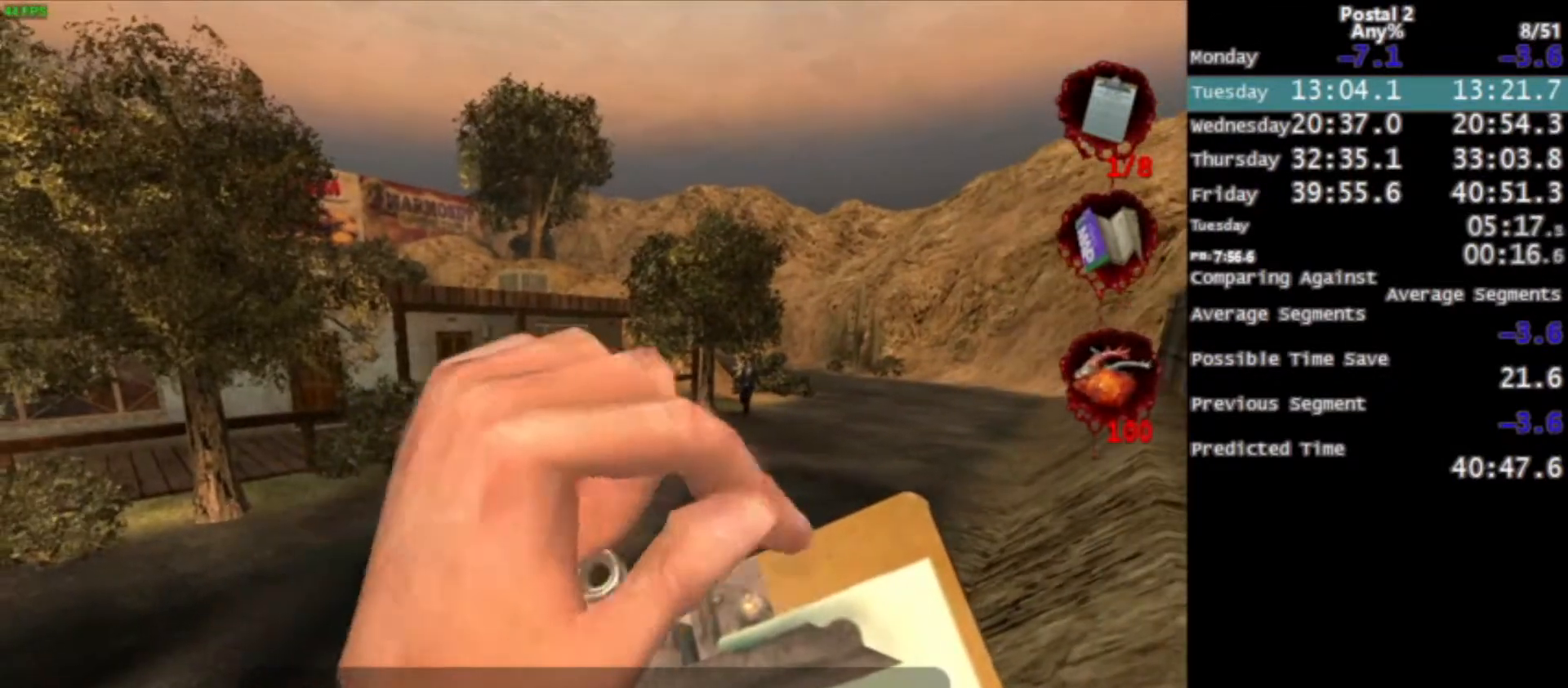
{"keys": [], "mouse": [], "events": [[133, "mouse_right", "down"], [434, "mouse_right", "up"]]}
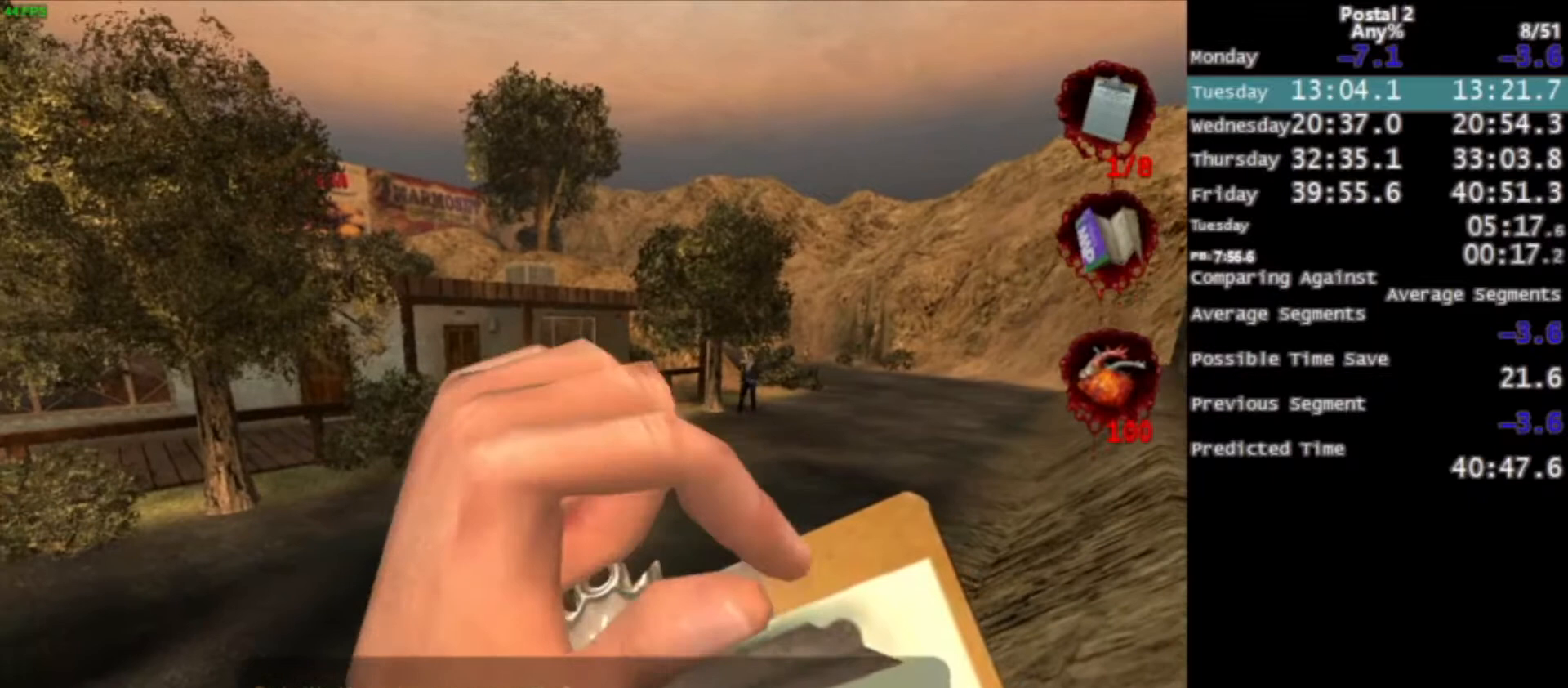
{"keys": [], "mouse": [], "events": [[234, "mouse_right", "down"], [434, "mouse_right", "up"]]}
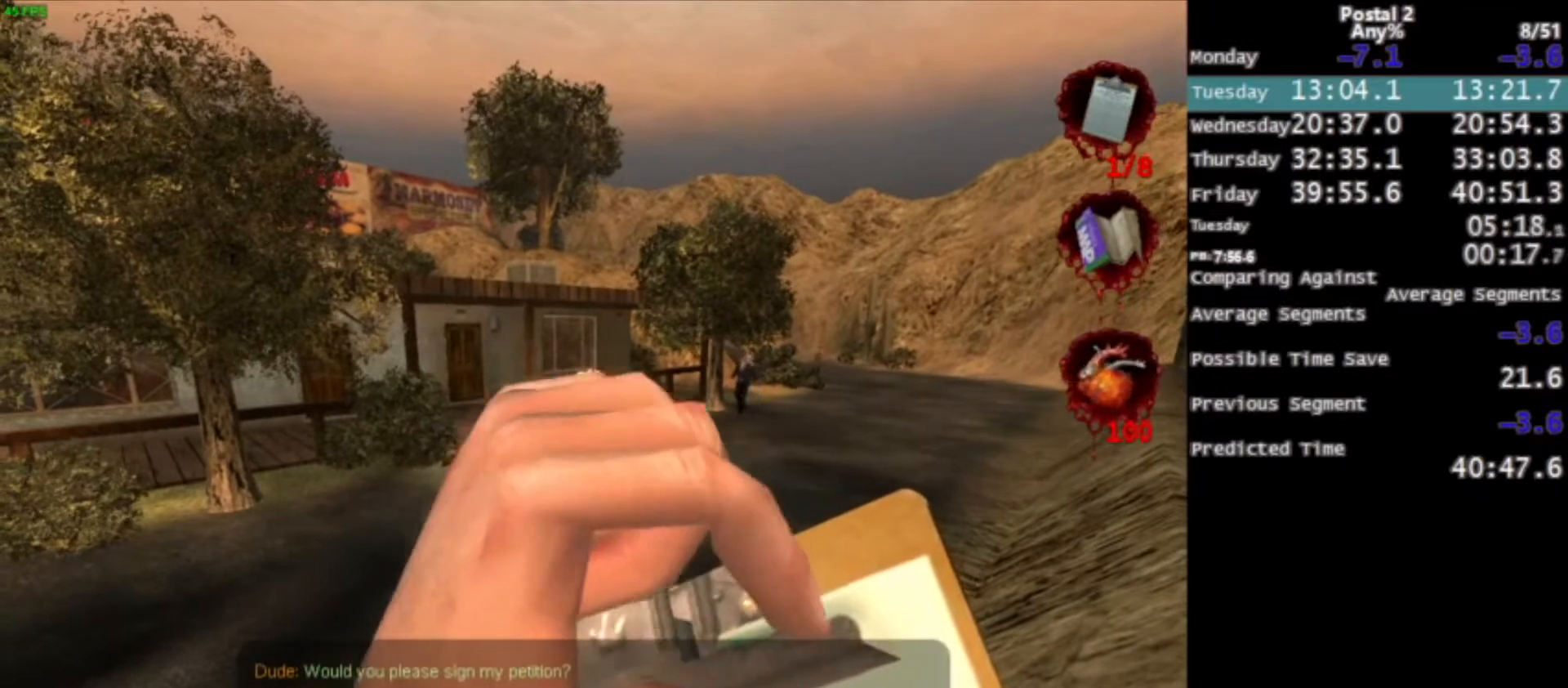
{"keys": [], "mouse": [], "events": [[367, "mouse_left", "down"], [467, "mouse_left", "up"]]}
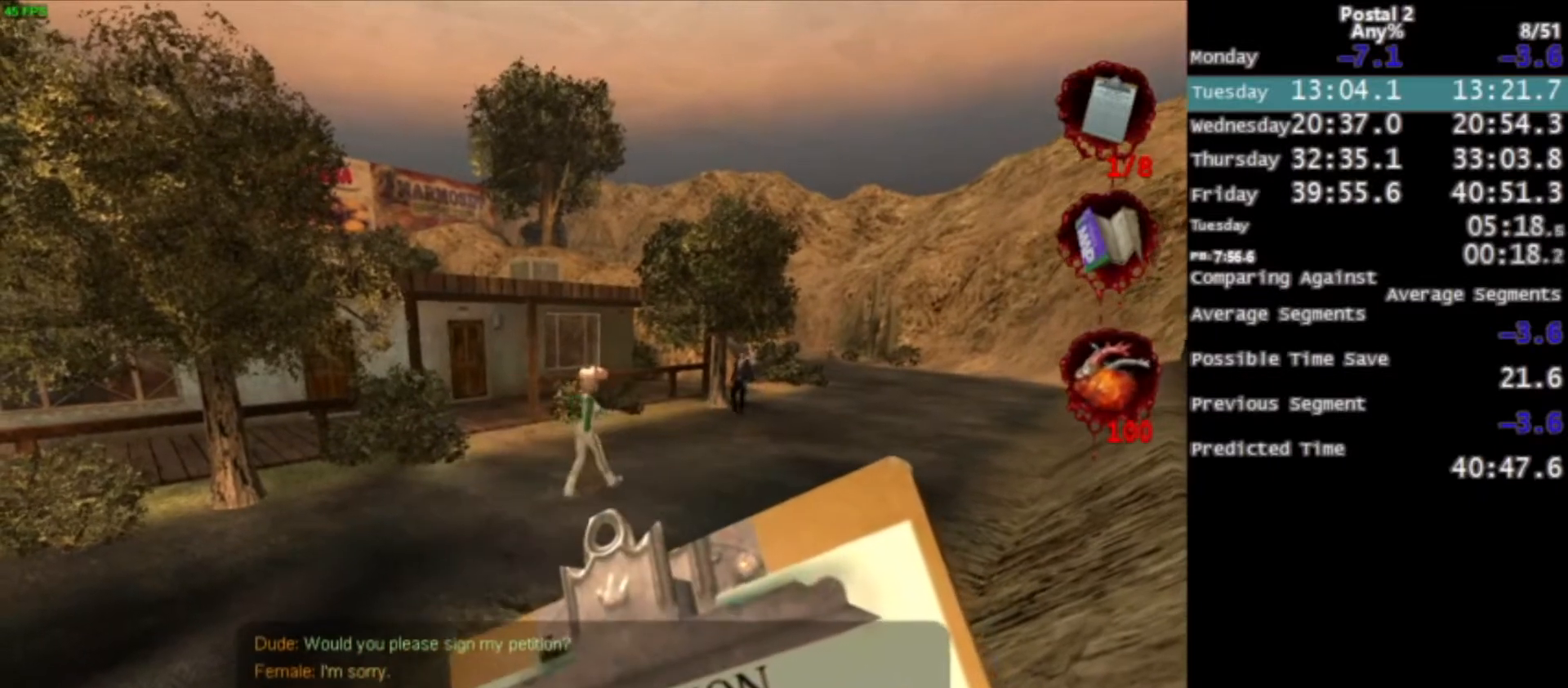
{"keys": ["w"], "mouse": [], "events": [[34, "mouse_left", "down"], [201, "mouse_left", "up"], [234, "mouse_left", "down"], [234, "w", "down"], [434, "mouse_left", "up"]]}
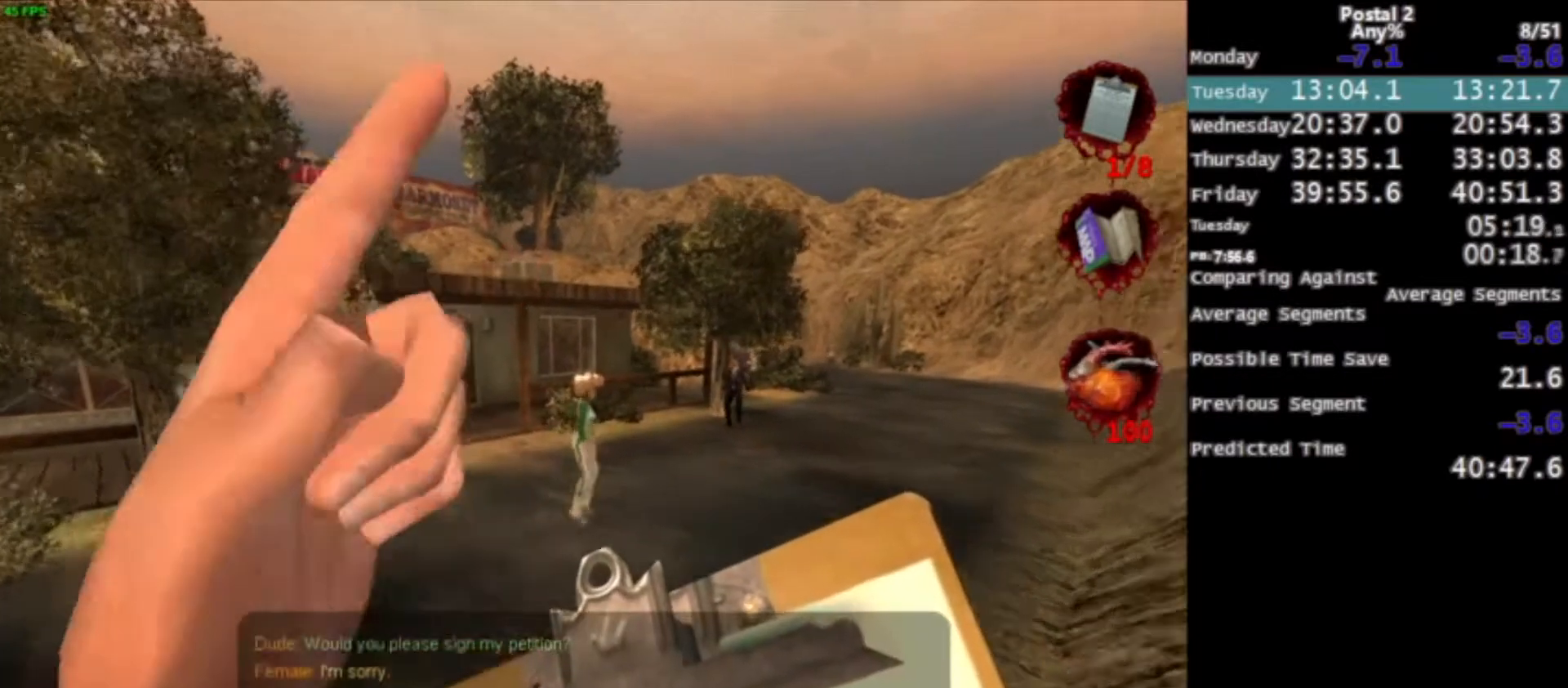
{"keys": [], "mouse": [], "events": [[100, "w", "up"], [200, "mouse_right", "down"], [333, "mouse_right", "up"]]}
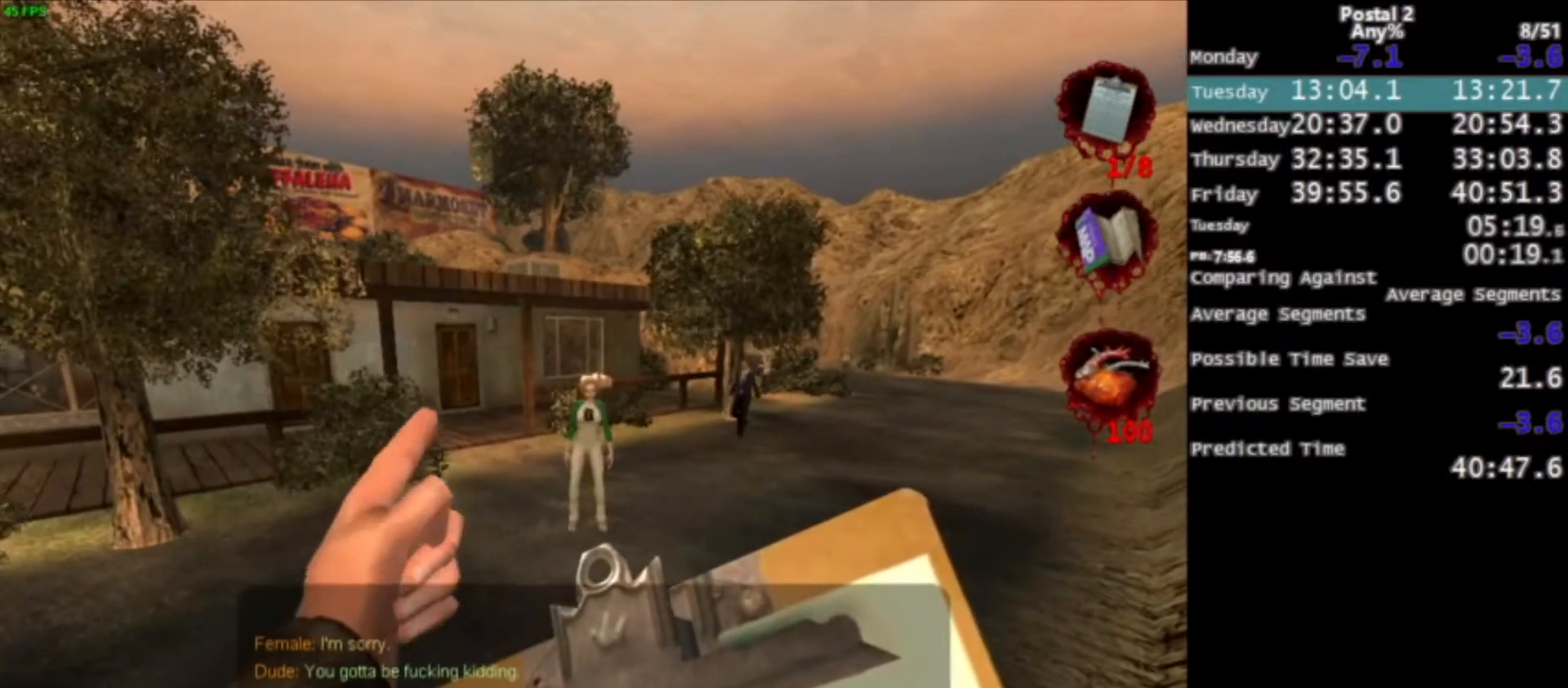
{"keys": [], "mouse": ["right"], "events": [[434, "mouse_right", "down"]]}
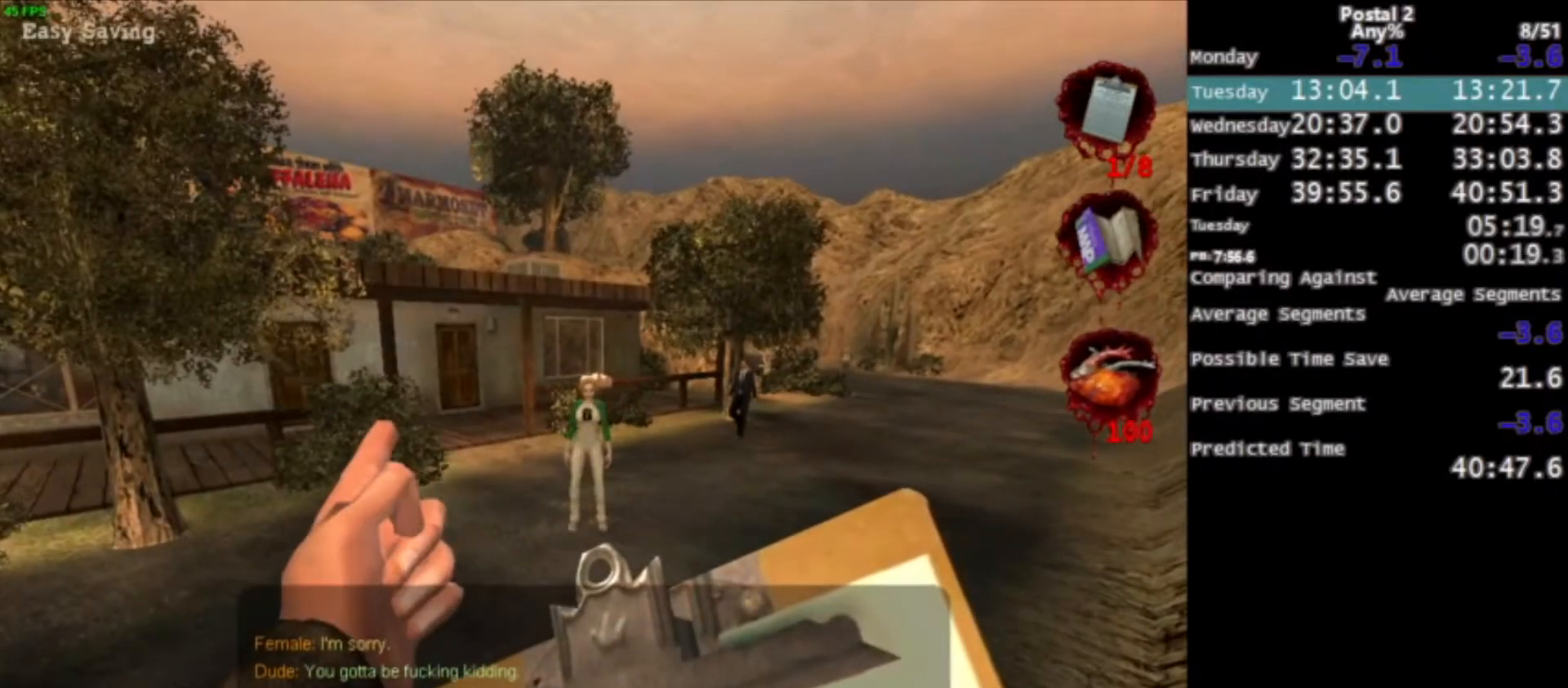
{"keys": [], "mouse": ["right"], "events": [[100, "mouse_right", "up"], [500, "mouse_right", "down"]]}
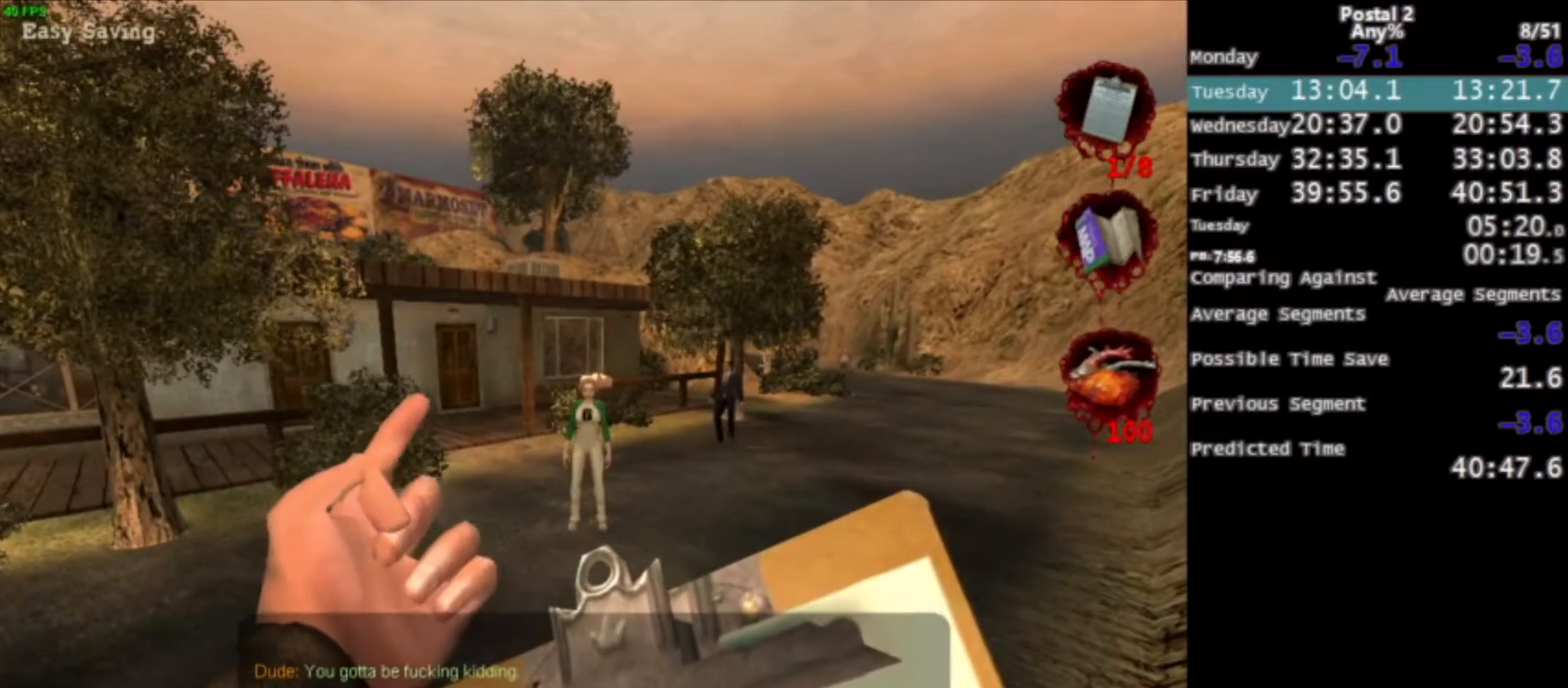
{"keys": [], "mouse": [], "events": [[167, "mouse_right", "up"]]}
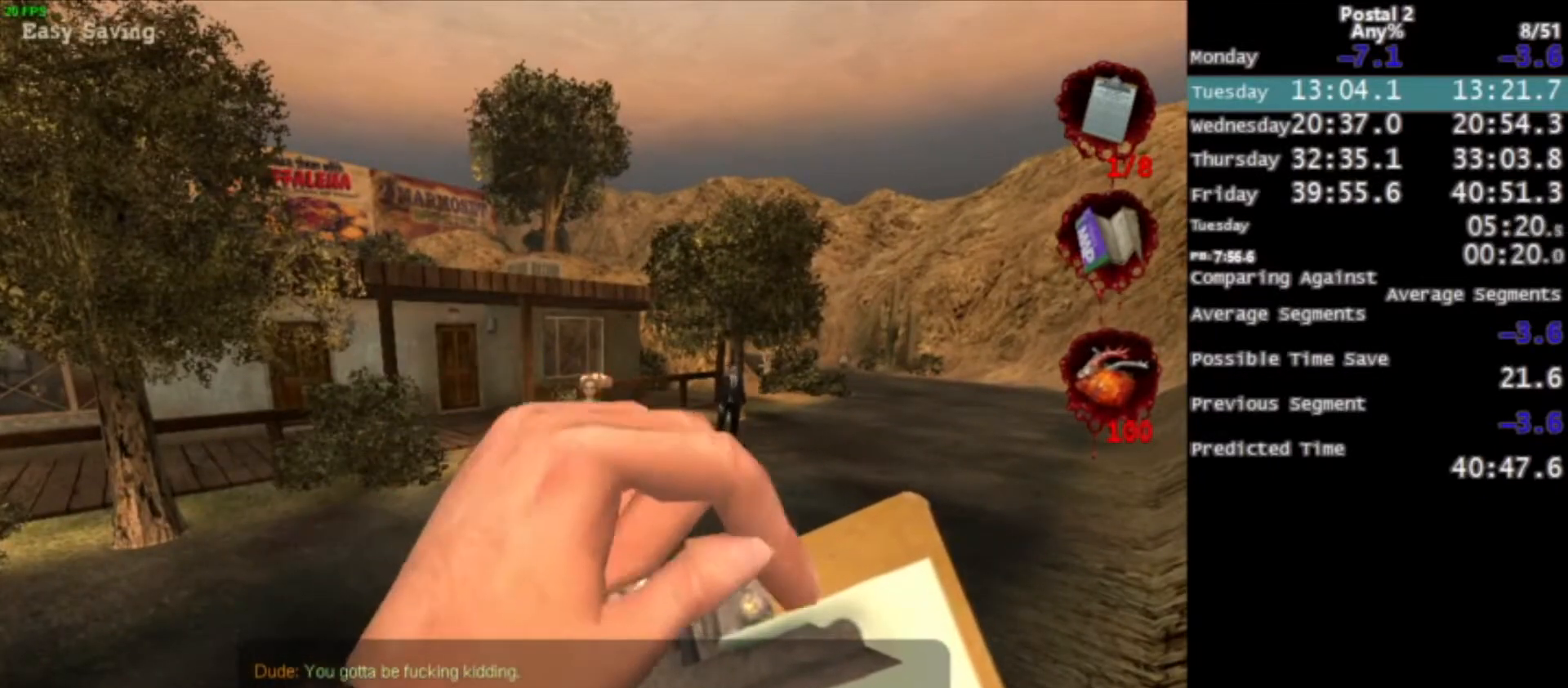
{"keys": [], "mouse": [], "events": [[267, "mouse_right", "down"], [400, "mouse_right", "up"]]}